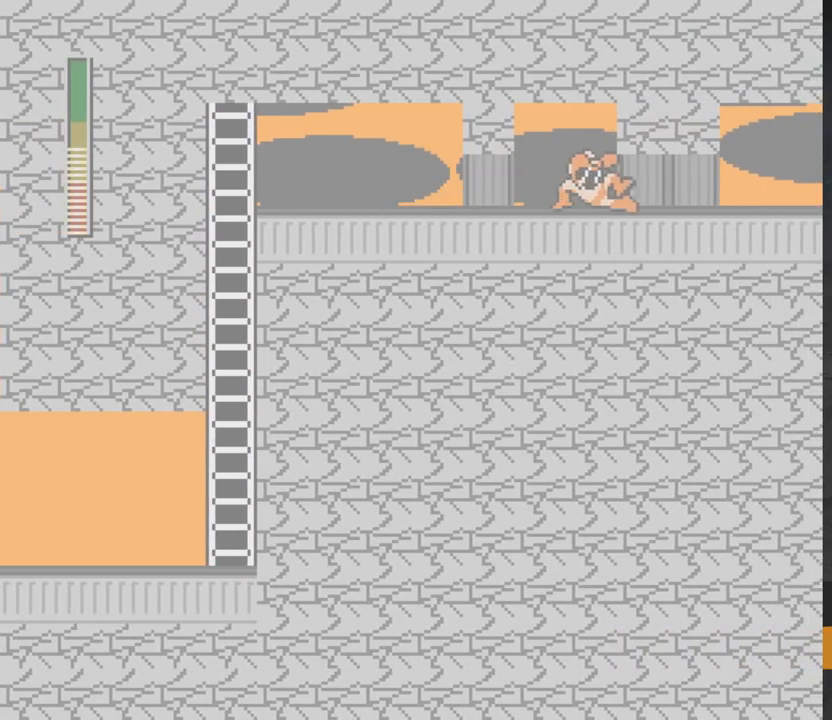
Gameplay with a controller (Xbox layout); each line is a JSON object with the inputs held at the frame after it. "events" lists button and stick changes between this image and that frame as [ms after this image, input, new state], when the widget could be followed in between. Not read: L2 R2 left_stick.
{"buttons": ["A", "DPAD_DOWN", "DPAD_RIGHT"], "right_stick": "center", "events": [[83, "DPAD_LEFT", "up"], [350, "DPAD_RIGHT", "down"], [400, "DPAD_DOWN", "down"], [483, "A", "down"]]}
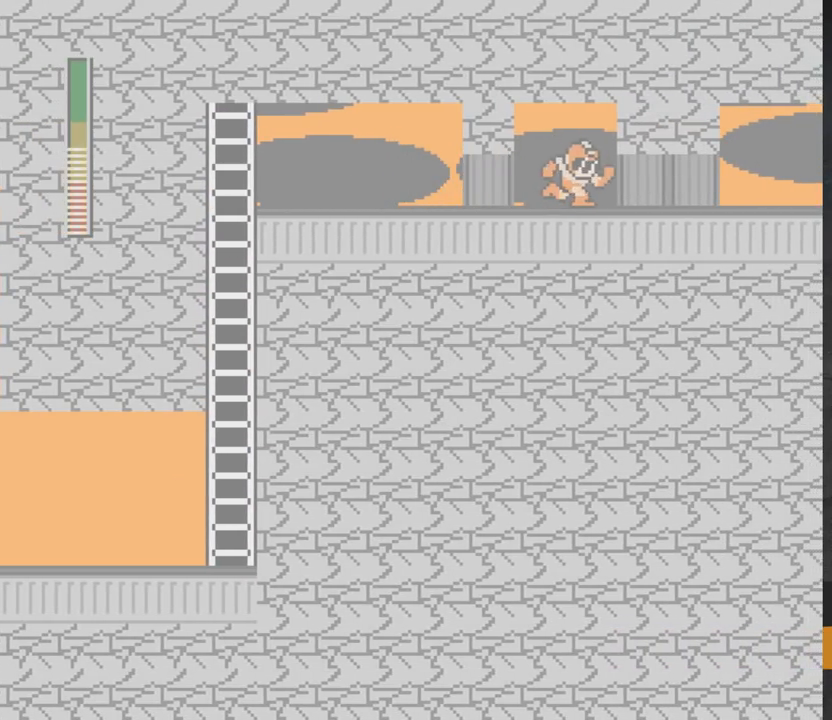
{"buttons": ["X", "DPAD_RIGHT"], "right_stick": "center", "events": [[117, "A", "up"], [117, "DPAD_DOWN", "up"], [233, "DPAD_RIGHT", "up"], [433, "DPAD_RIGHT", "down"], [483, "X", "down"]]}
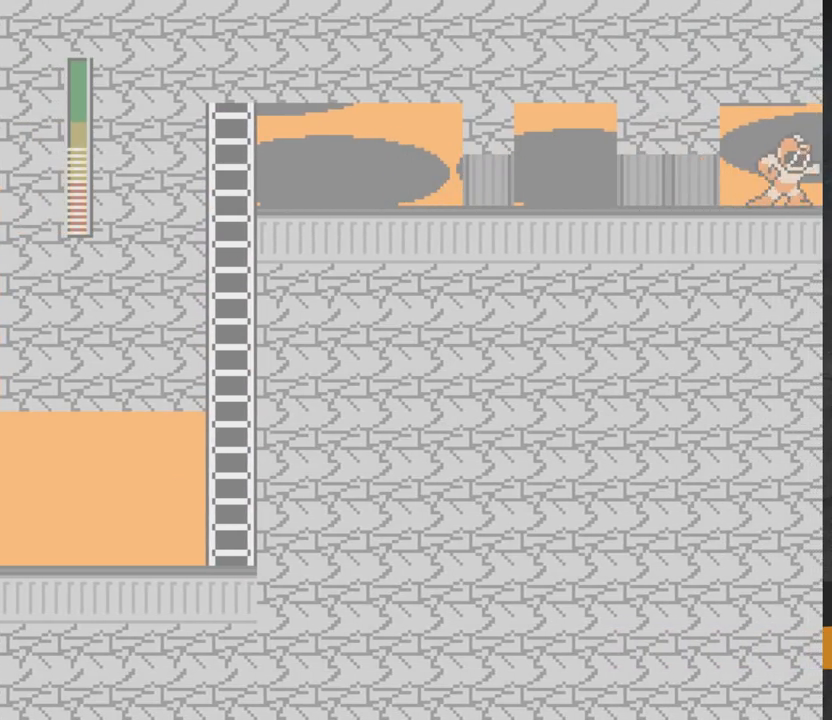
{"buttons": [], "right_stick": "center", "events": [[50, "X", "up"], [100, "X", "down"], [167, "X", "up"], [400, "X", "down"], [450, "X", "up"], [467, "DPAD_RIGHT", "up"]]}
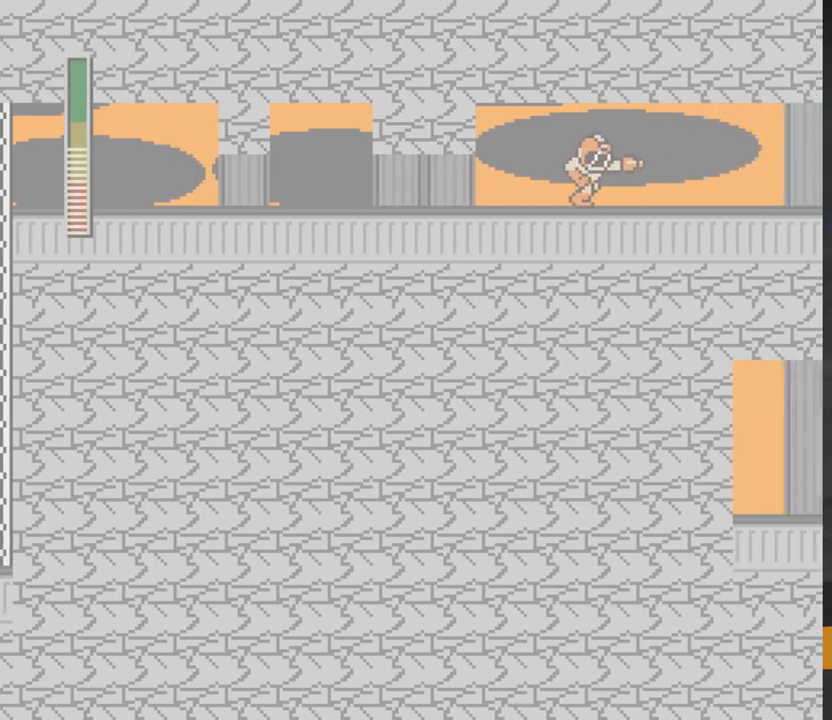
{"buttons": ["A", "DPAD_RIGHT"], "right_stick": "center", "events": [[17, "DPAD_LEFT", "down"], [17, "DPAD_UP", "down"], [67, "X", "down"], [167, "A", "down"], [183, "DPAD_UP", "up"], [183, "X", "up"], [200, "DPAD_LEFT", "up"], [267, "X", "down"], [350, "X", "up"], [367, "DPAD_RIGHT", "down"]]}
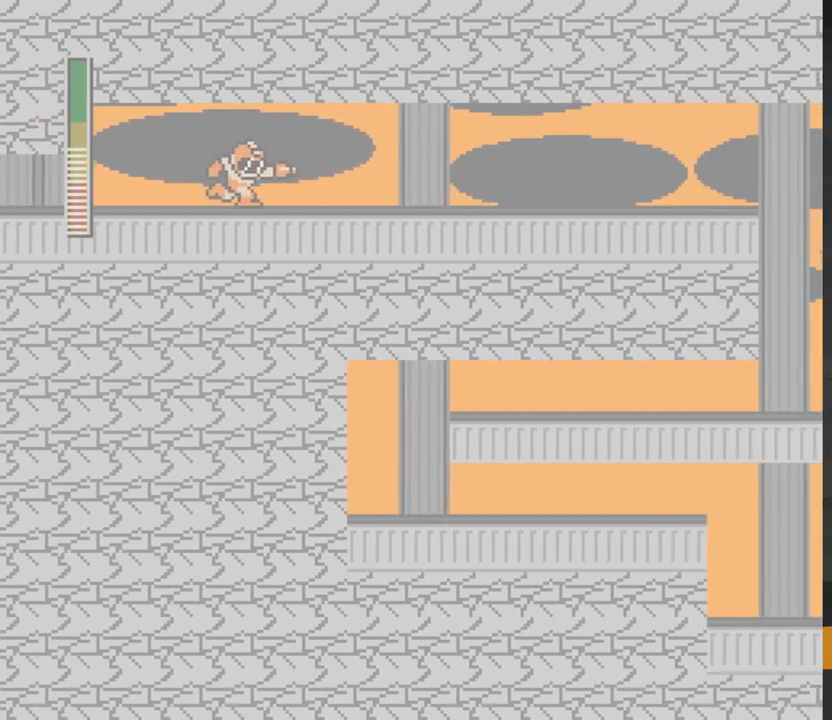
{"buttons": ["A", "DPAD_DOWN", "DPAD_RIGHT"], "right_stick": "center", "events": [[250, "A", "up"], [267, "DPAD_DOWN", "down"], [433, "A", "down"]]}
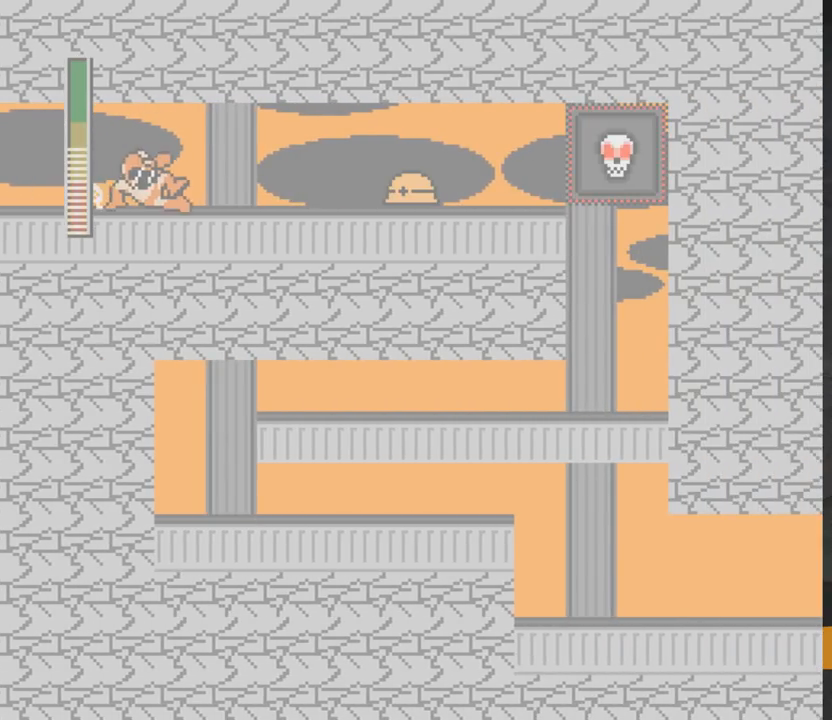
{"buttons": ["X", "DPAD_DOWN", "DPAD_LEFT"], "right_stick": "center", "events": [[133, "DPAD_DOWN", "up"], [133, "DPAD_RIGHT", "up"], [200, "DPAD_LEFT", "down"], [267, "A", "up"], [283, "DPAD_LEFT", "up"], [317, "DPAD_RIGHT", "down"], [333, "X", "down"], [367, "DPAD_RIGHT", "up"], [383, "X", "up"], [433, "DPAD_LEFT", "down"], [450, "X", "down"], [483, "DPAD_DOWN", "down"]]}
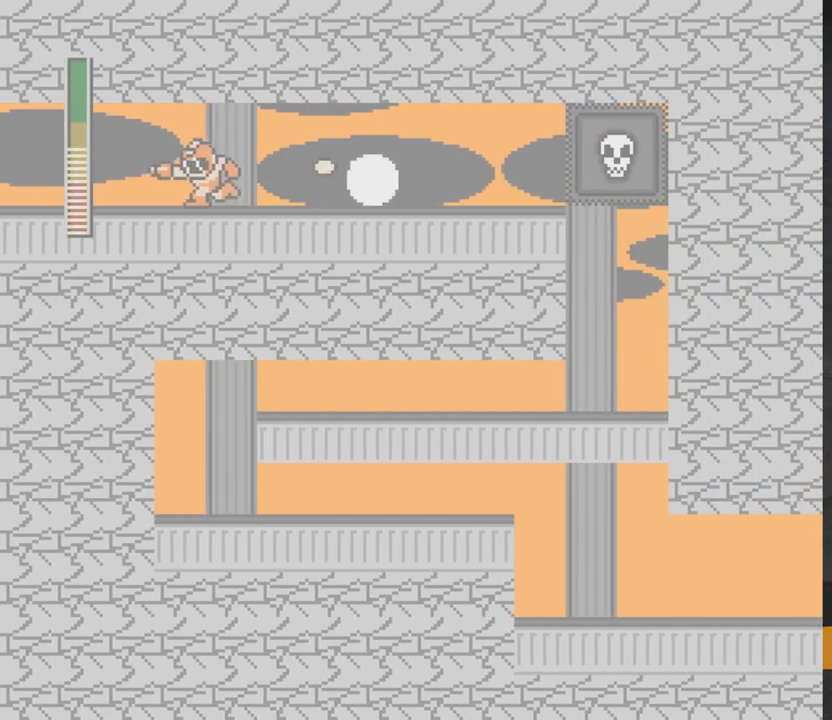
{"buttons": ["X", "DPAD_RIGHT"], "right_stick": "center", "events": [[17, "X", "up"], [133, "A", "down"], [217, "DPAD_LEFT", "up"], [250, "DPAD_RIGHT", "down"], [267, "DPAD_DOWN", "up"], [283, "A", "up"], [350, "X", "down"], [400, "X", "up"], [450, "X", "down"]]}
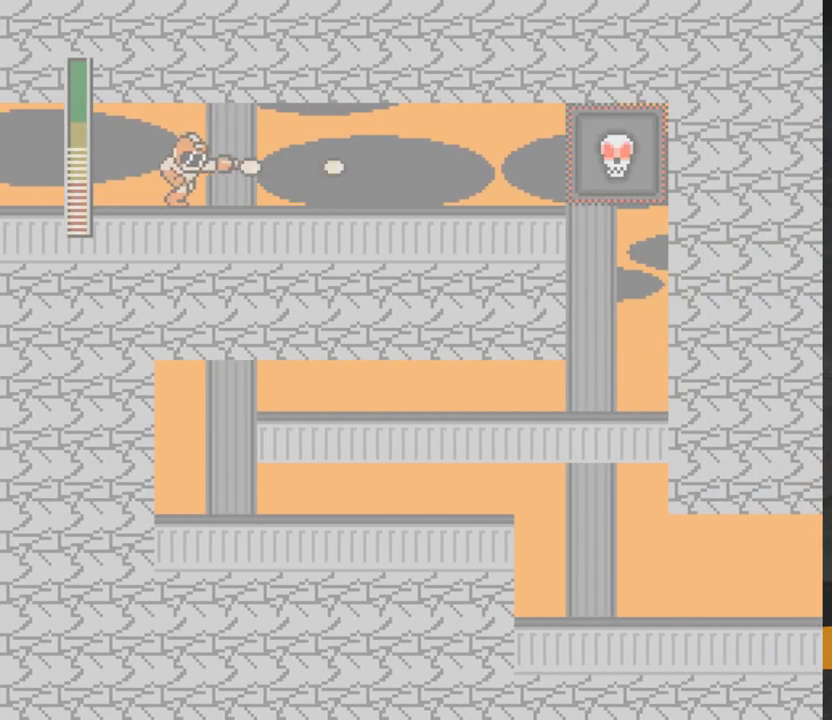
{"buttons": ["X", "DPAD_RIGHT"], "right_stick": "center", "events": [[17, "X", "up"], [83, "X", "down"], [133, "X", "up"], [200, "X", "down"], [267, "X", "up"], [333, "X", "down"], [400, "X", "up"], [483, "X", "down"]]}
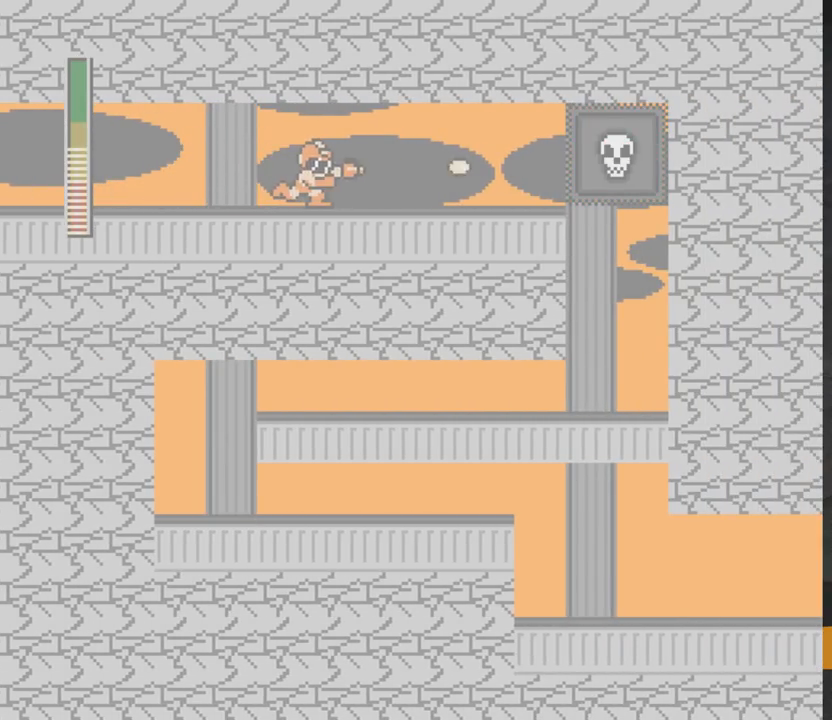
{"buttons": ["X", "DPAD_RIGHT"], "right_stick": "center", "events": [[33, "X", "up"], [117, "X", "down"], [183, "X", "up"], [250, "X", "down"], [317, "X", "up"], [383, "X", "down"], [450, "X", "up"], [500, "X", "down"]]}
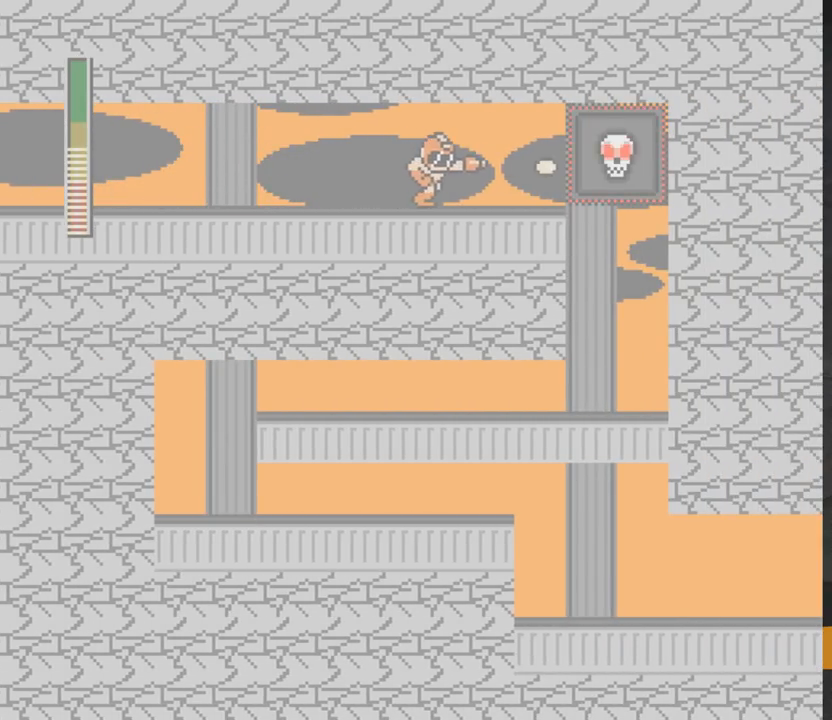
{"buttons": ["DPAD_DOWN", "DPAD_RIGHT"], "right_stick": "center", "events": [[83, "X", "up"], [133, "DPAD_RIGHT", "up"], [133, "X", "down"], [167, "X", "up"], [267, "X", "down"], [333, "X", "up"], [400, "X", "down"], [433, "DPAD_RIGHT", "down"], [450, "X", "up"], [483, "DPAD_DOWN", "down"]]}
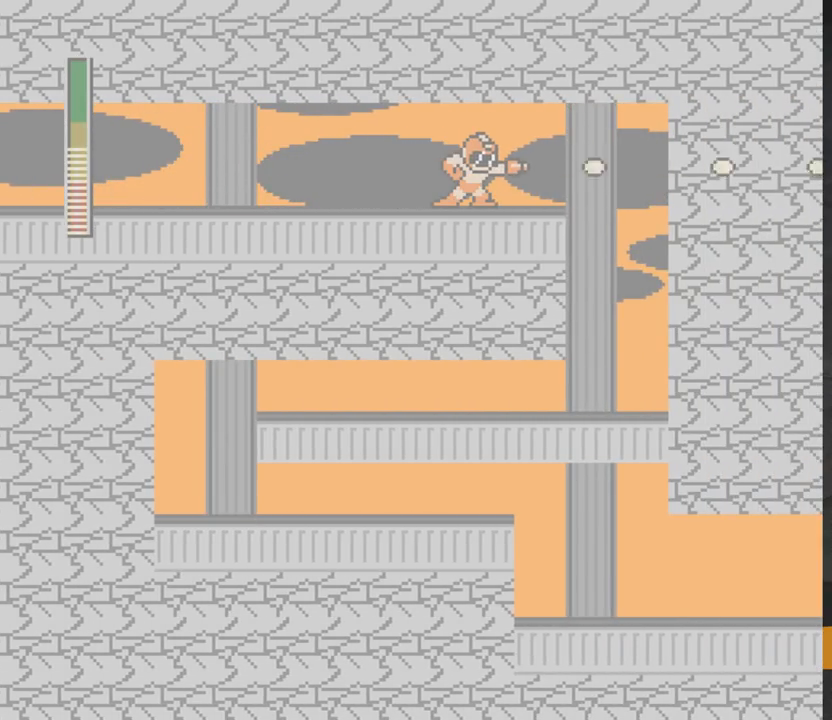
{"buttons": [], "right_stick": "center", "events": [[83, "A", "down"], [233, "DPAD_DOWN", "up"], [300, "A", "up"], [450, "DPAD_RIGHT", "up"]]}
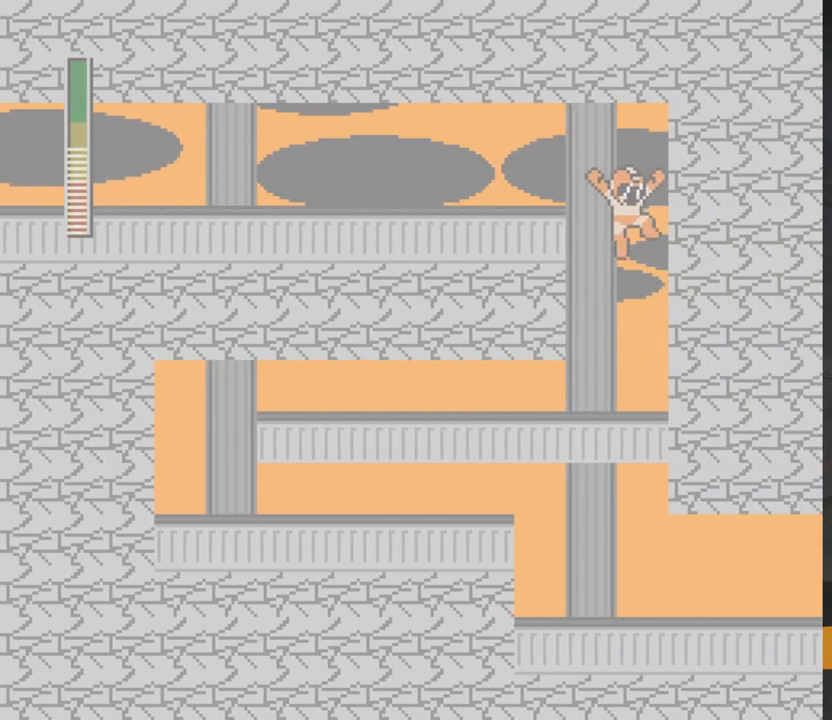
{"buttons": [], "right_stick": "center", "events": [[217, "DPAD_DOWN", "down"], [233, "DPAD_DOWN", "up"], [250, "DPAD_DOWN", "down"], [250, "DPAD_LEFT", "down"], [317, "A", "down"], [383, "DPAD_DOWN", "up"], [400, "A", "up"], [467, "DPAD_LEFT", "up"]]}
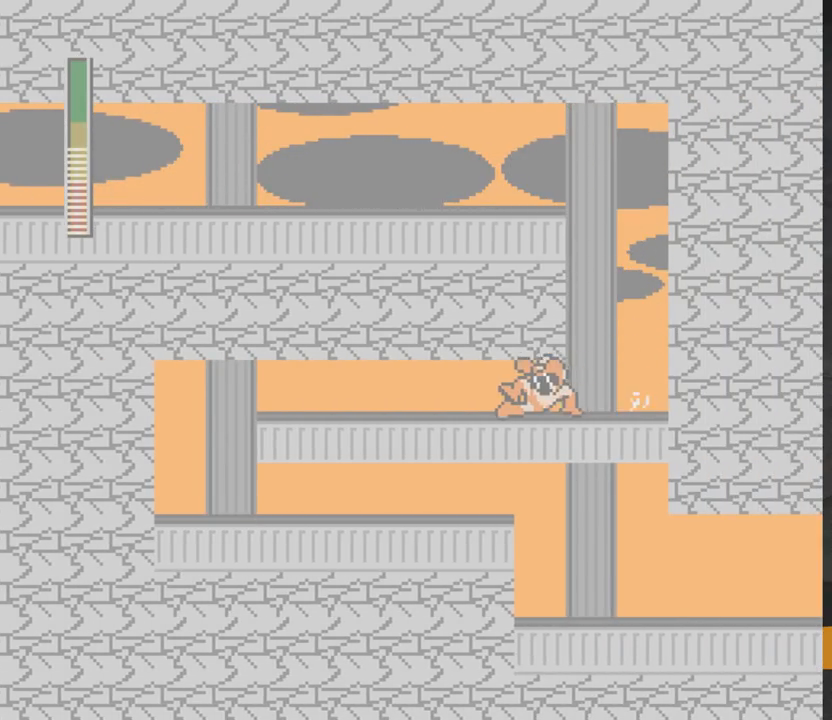
{"buttons": [], "right_stick": "center", "events": []}
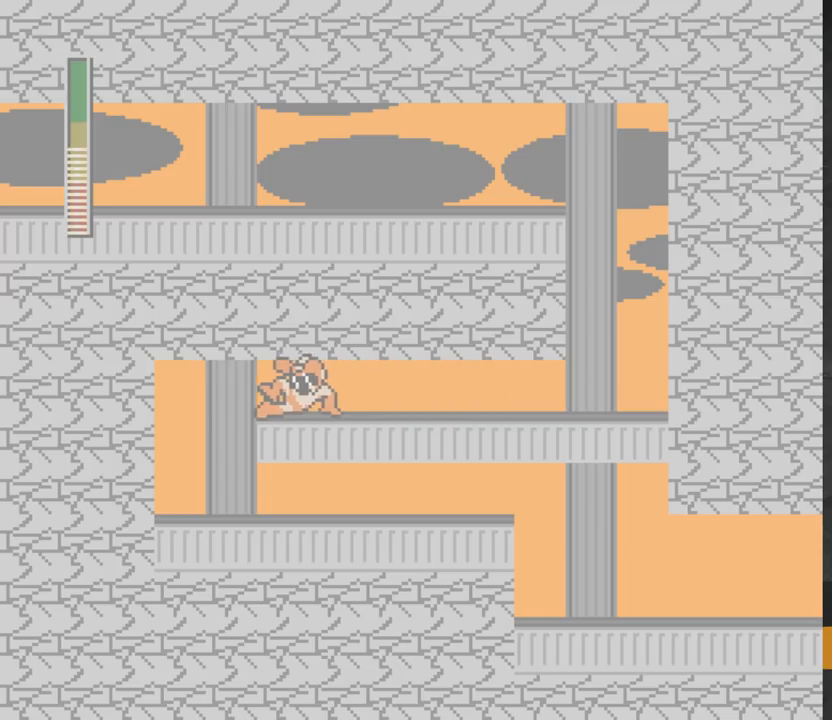
{"buttons": ["DPAD_RIGHT"], "right_stick": "center", "events": [[317, "DPAD_RIGHT", "down"], [350, "DPAD_DOWN", "down"], [417, "A", "down"], [500, "A", "up"], [500, "DPAD_DOWN", "up"]]}
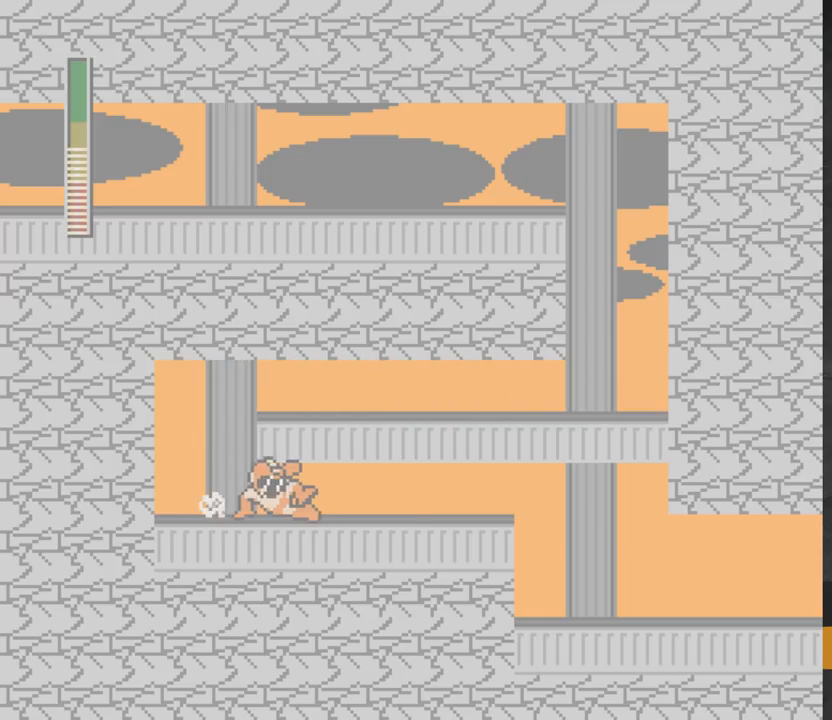
{"buttons": ["DPAD_RIGHT"], "right_stick": "center", "events": [[100, "DPAD_RIGHT", "up"], [500, "DPAD_RIGHT", "down"]]}
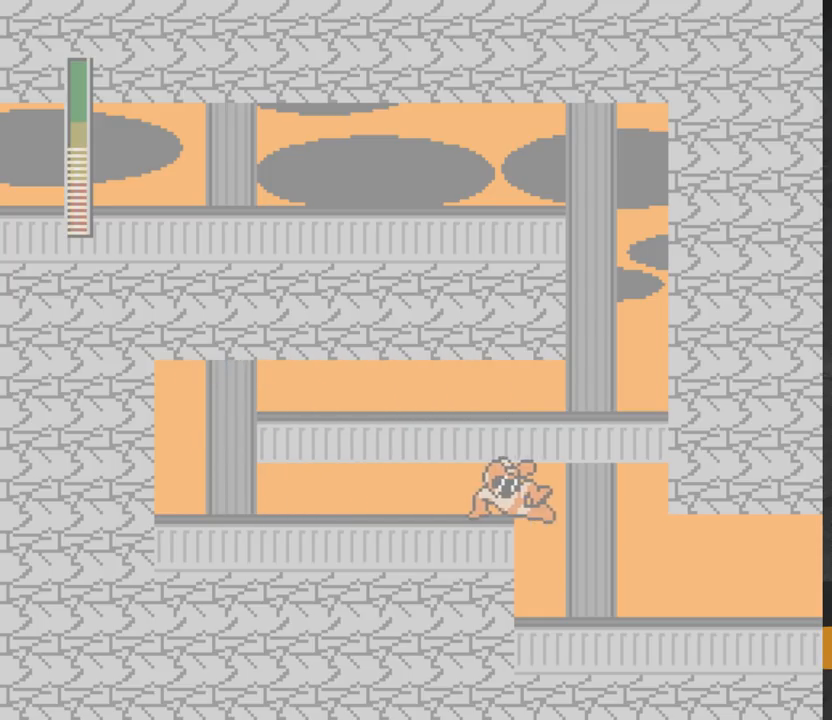
{"buttons": ["DPAD_RIGHT"], "right_stick": "center", "events": [[100, "DPAD_DOWN", "down"], [233, "DPAD_DOWN", "up"]]}
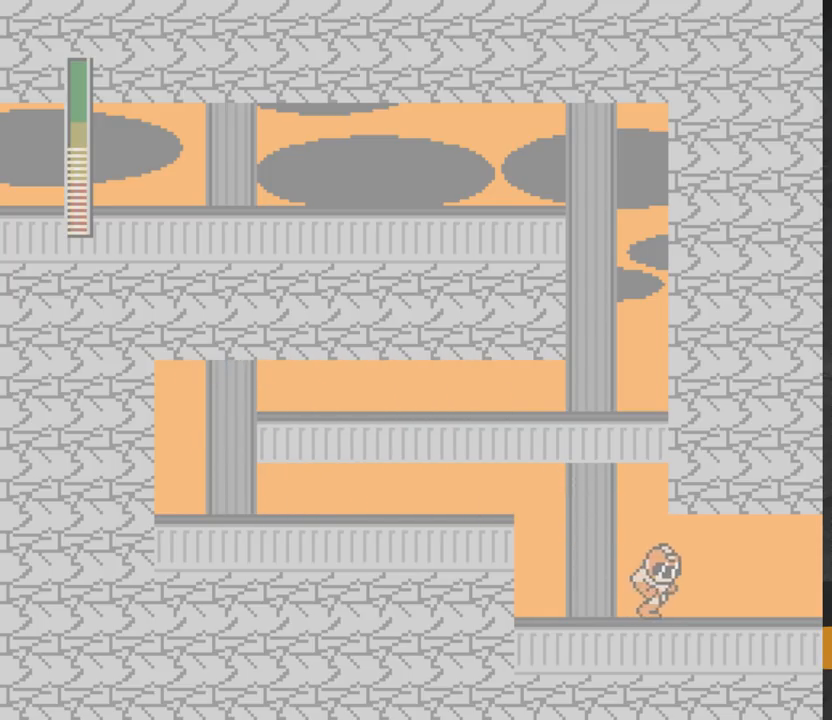
{"buttons": ["DPAD_RIGHT"], "right_stick": "center", "events": [[133, "X", "down"], [200, "X", "up"], [283, "X", "down"], [333, "X", "up"], [433, "X", "down"], [483, "X", "up"]]}
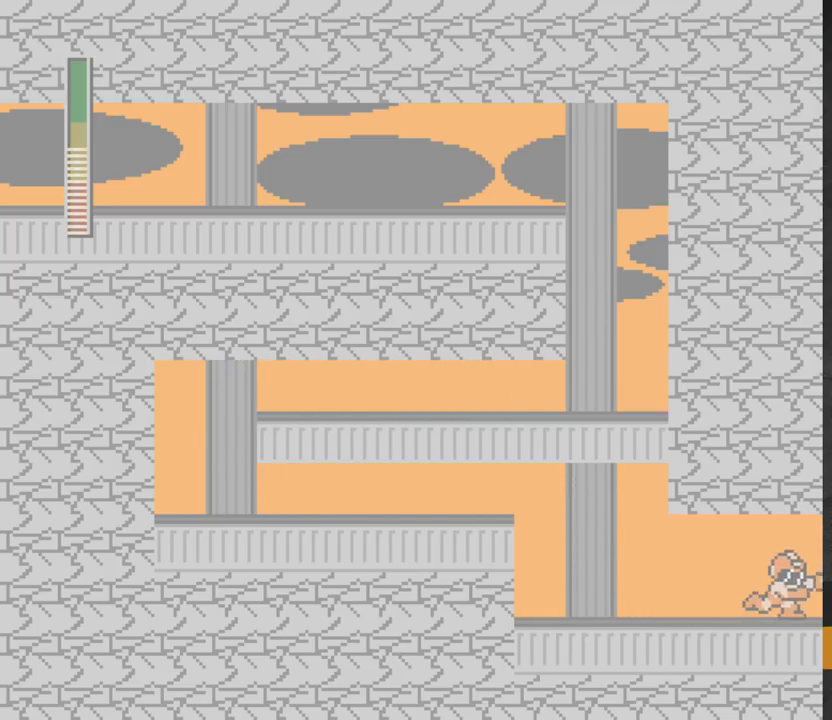
{"buttons": ["A", "DPAD_LEFT"], "right_stick": "center", "events": [[67, "X", "down"], [133, "X", "up"], [200, "X", "down"], [267, "A", "down"], [317, "DPAD_RIGHT", "up"], [383, "DPAD_LEFT", "down"], [383, "X", "up"]]}
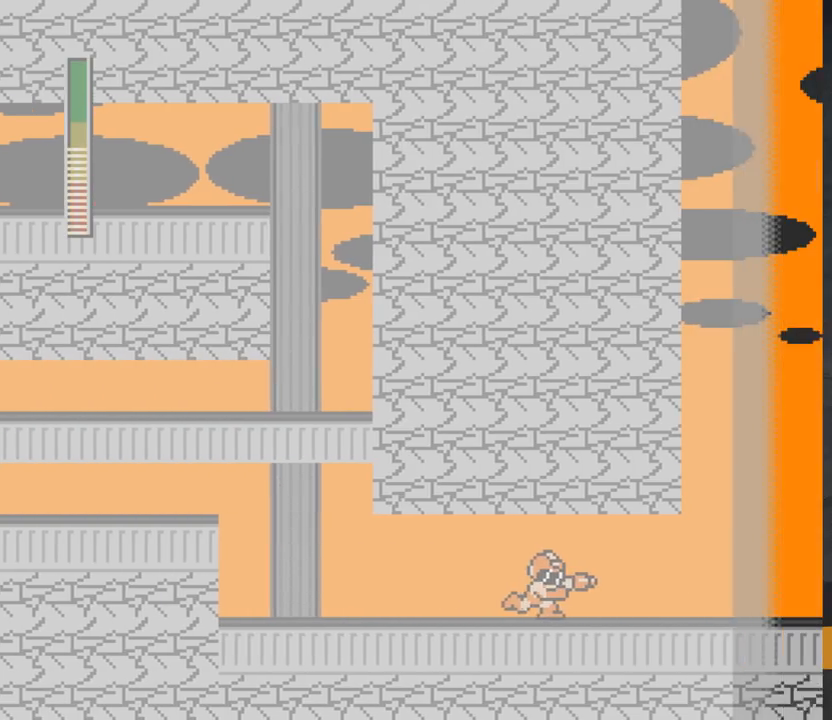
{"buttons": ["A", "DPAD_RIGHT"], "right_stick": "center", "events": [[33, "DPAD_LEFT", "up"], [267, "DPAD_RIGHT", "down"]]}
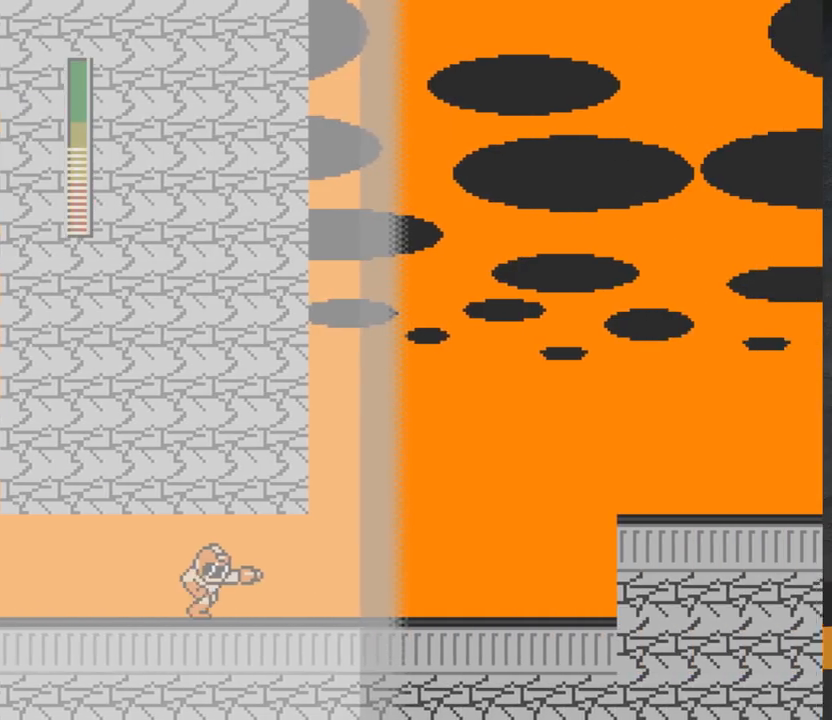
{"buttons": ["DPAD_RIGHT"], "right_stick": "center", "events": [[283, "A", "up"]]}
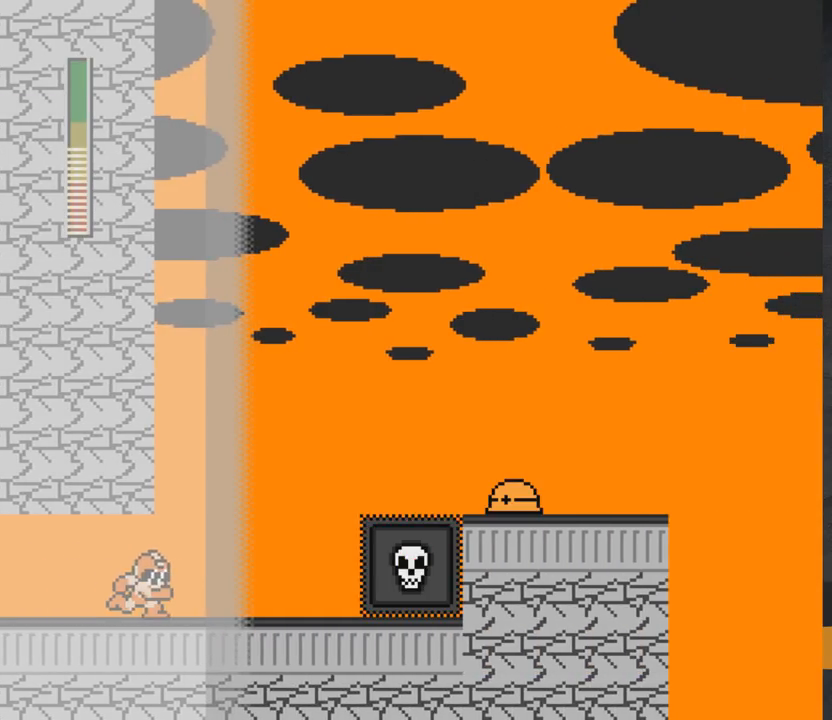
{"buttons": ["X"], "right_stick": "center", "events": [[117, "X", "down"], [200, "X", "up"], [267, "X", "down"], [317, "X", "up"], [367, "X", "down"], [400, "DPAD_RIGHT", "up"], [467, "X", "up"], [500, "X", "down"]]}
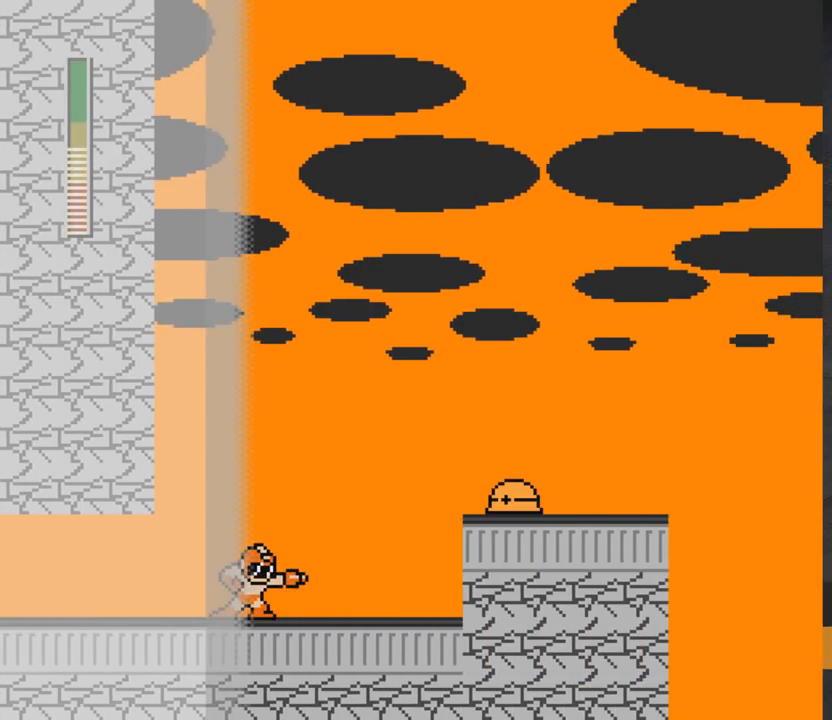
{"buttons": [], "right_stick": "center", "events": [[67, "X", "up"], [133, "X", "down"], [183, "X", "up"], [283, "X", "down"], [317, "X", "up"], [383, "X", "down"], [450, "X", "up"]]}
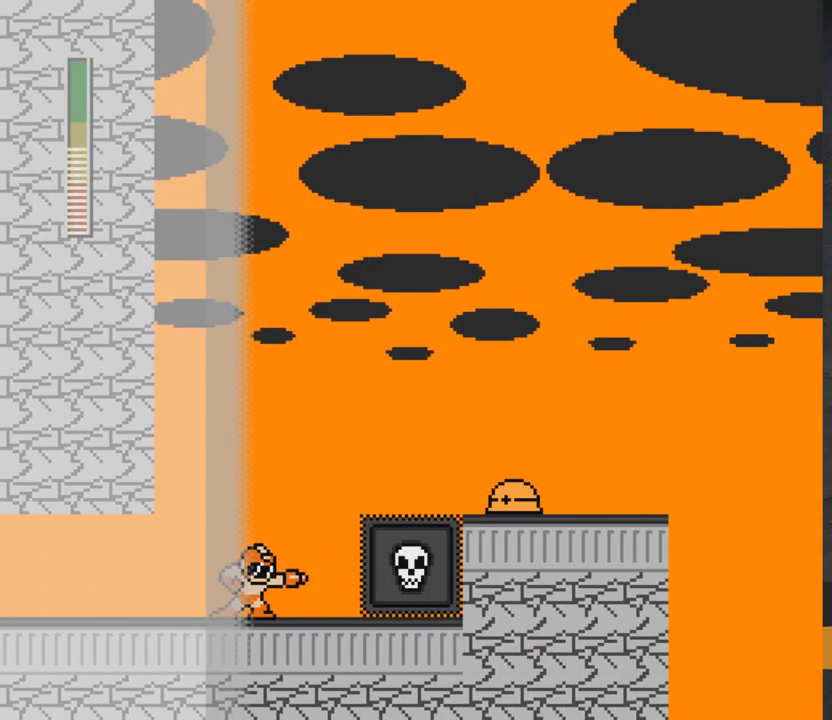
{"buttons": ["A", "X"], "right_stick": "center", "events": [[33, "X", "down"], [67, "X", "up"], [133, "X", "down"], [200, "X", "up"], [250, "X", "down"], [417, "X", "up"], [483, "A", "down"], [483, "X", "down"]]}
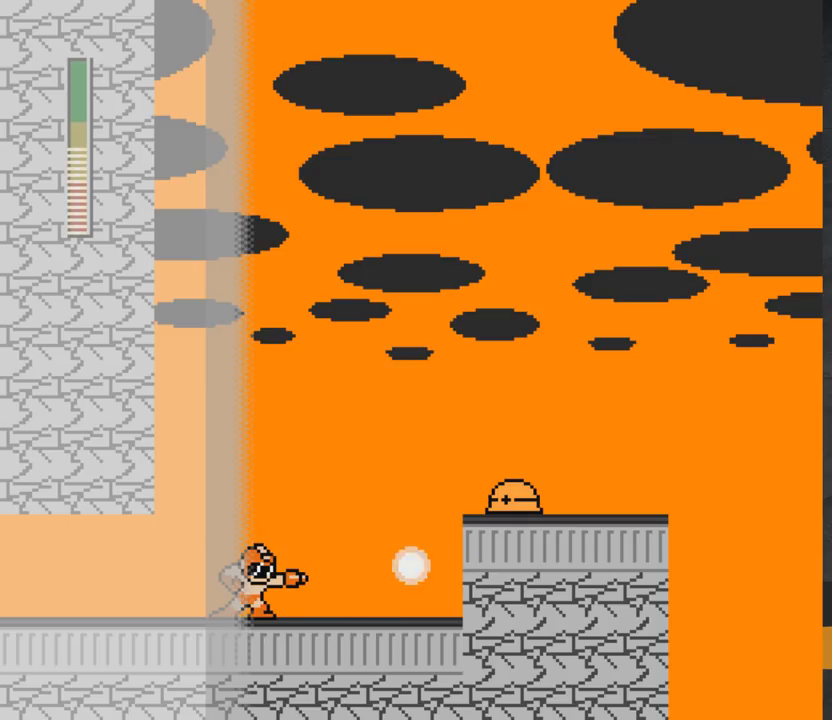
{"buttons": ["A"], "right_stick": "center", "events": [[17, "X", "up"], [117, "X", "down"], [150, "A", "up"], [150, "X", "up"], [200, "X", "down"], [400, "X", "up"], [483, "A", "down"]]}
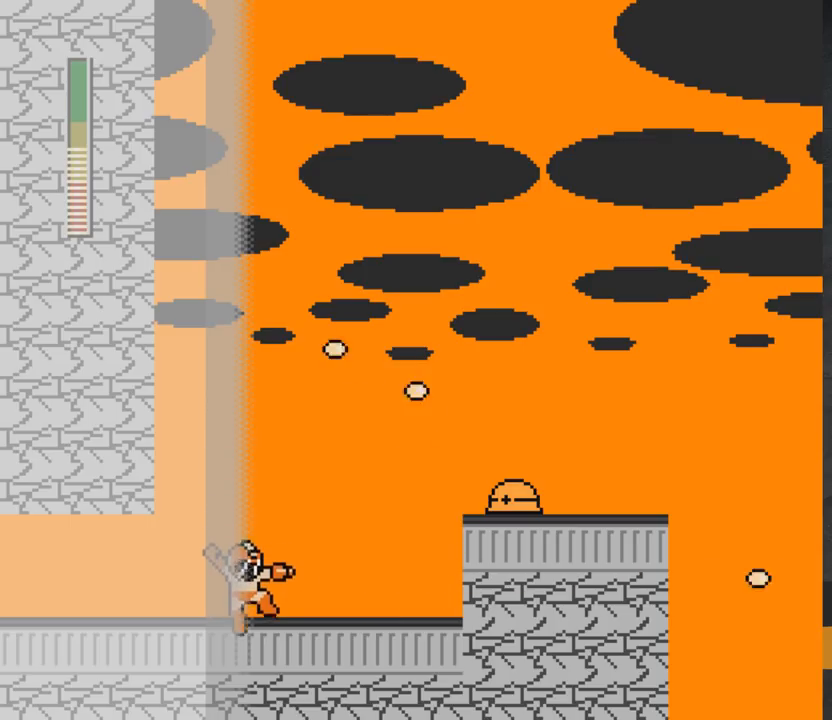
{"buttons": ["A"], "right_stick": "center", "events": [[67, "DPAD_RIGHT", "down"], [100, "A", "up"], [150, "X", "down"], [233, "X", "up"], [250, "DPAD_RIGHT", "up"], [250, "X", "down"], [367, "X", "up"], [417, "A", "down"], [433, "DPAD_RIGHT", "down"], [450, "X", "down"], [500, "DPAD_RIGHT", "up"], [500, "X", "up"]]}
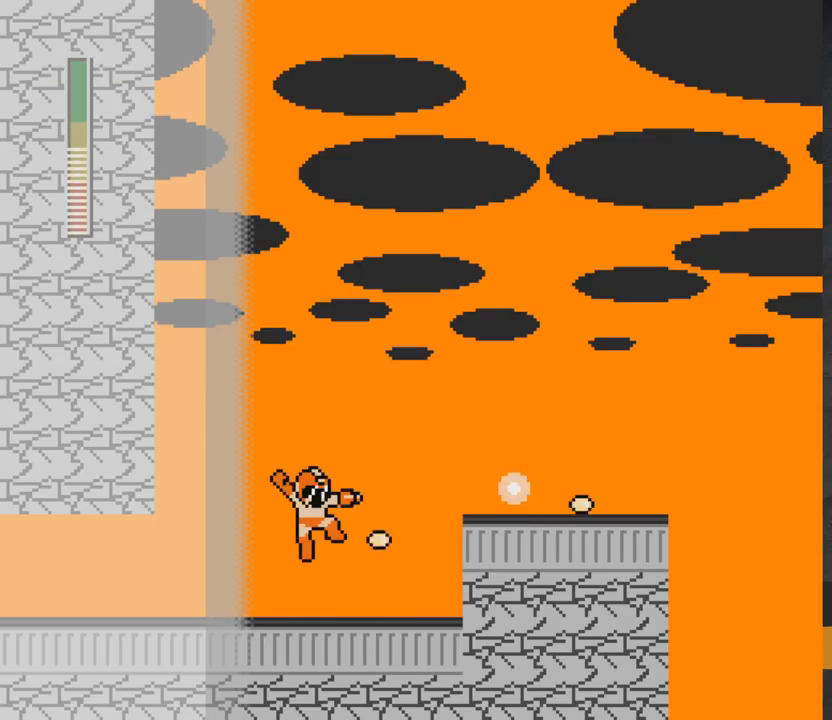
{"buttons": ["DPAD_RIGHT"], "right_stick": "center", "events": [[17, "A", "up"], [83, "X", "down"], [117, "DPAD_LEFT", "down"], [217, "DPAD_LEFT", "up"], [233, "X", "up"], [267, "DPAD_RIGHT", "down"]]}
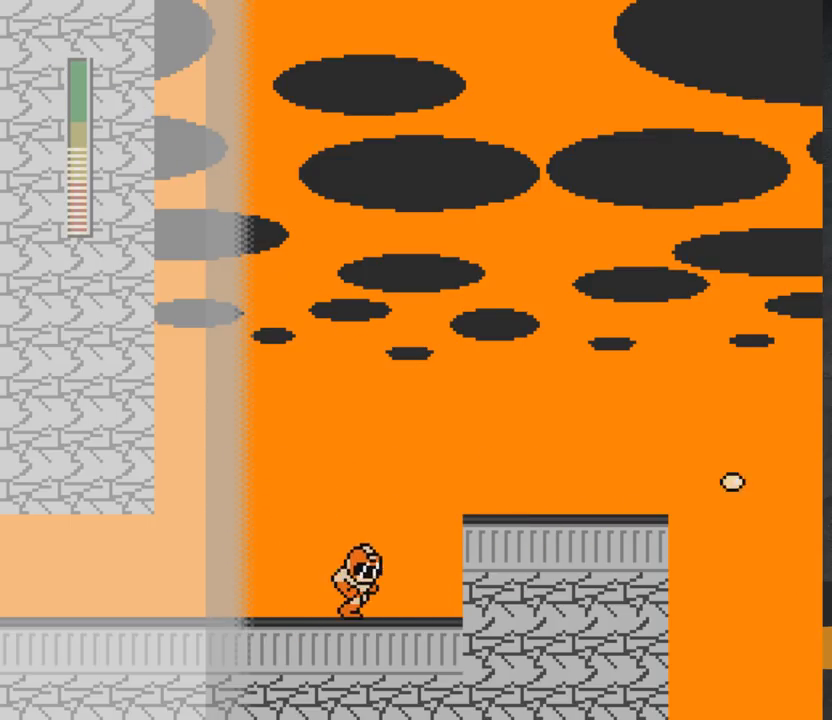
{"buttons": ["A", "L1", "DPAD_RIGHT"], "right_stick": "center", "events": [[150, "A", "down"], [433, "L1", "down"]]}
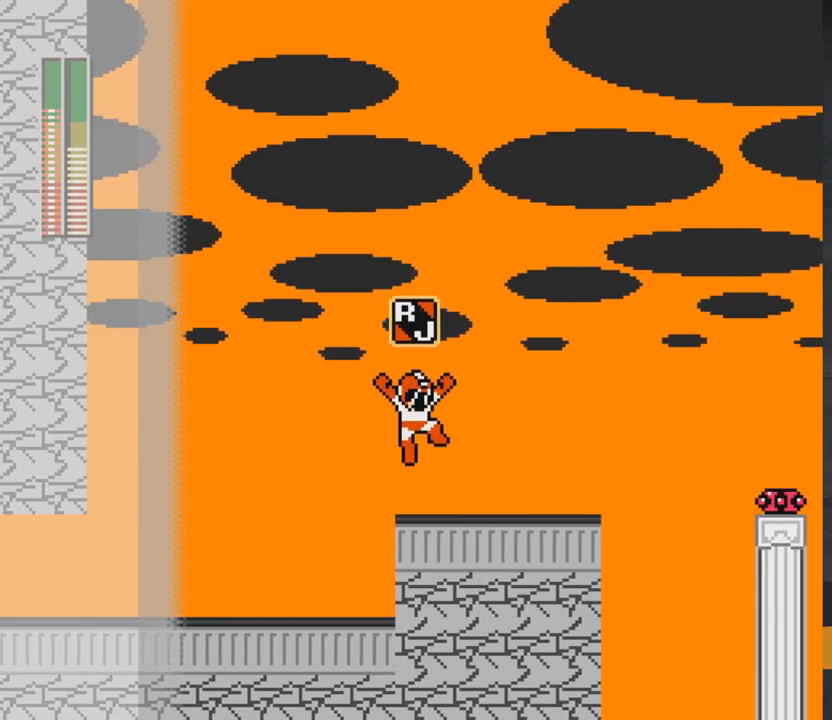
{"buttons": [], "right_stick": "center", "events": [[33, "L1", "up"], [233, "A", "up"], [400, "DPAD_RIGHT", "up"]]}